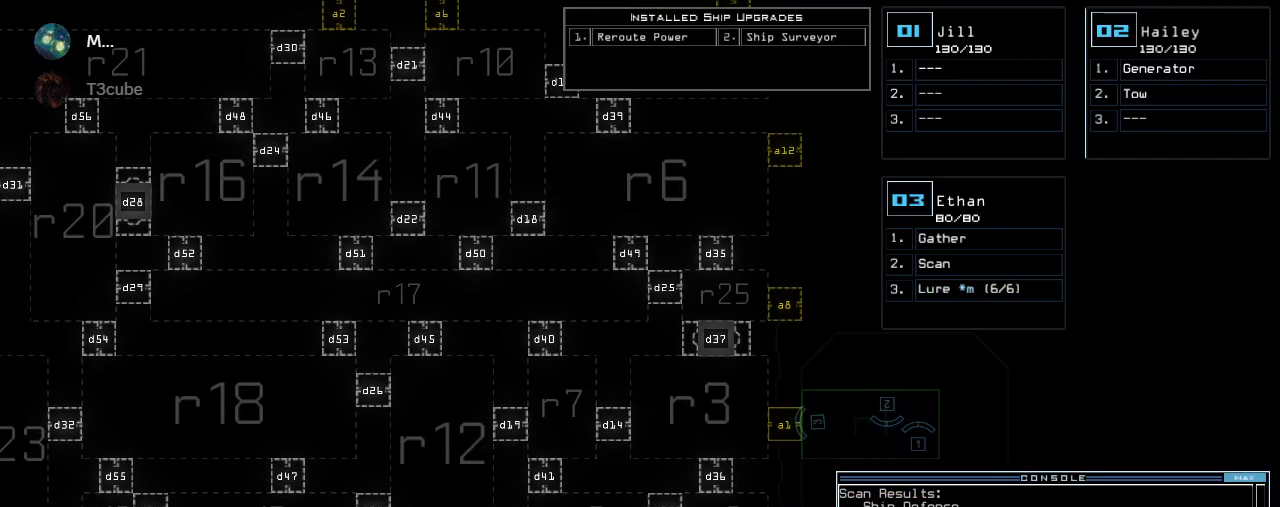
Gameplay with keyboard; each line is a JSON object with the keys held at the frame after it. "events" lists presses ("down") and releases ("up") of ".", "0", "1", "2", "3", "4", "5", "6", "7", "8", "9", "a", "b", "backspace", "c", "caps_lock", "comma", "ctrl_l", "ctrl_r", "d", "down", "e", "equals", "escape", "f", "f8", "g", "h", "i", "j", "k", "l", "left", "m", "minus", "n", "o", "p", "q", "quote", "r", "return", "right", "s", "semicolon", "shift_l", "shift_r", "space", "t", "tab", "tilde", "u", "up", "v", "w", "x", "y" and "z" between this image and that frame as [ms after this image, input, new state], when the widget could be followed in between. No other keys are recorded. Mouse input is not recorded.
{"keys": [], "events": []}
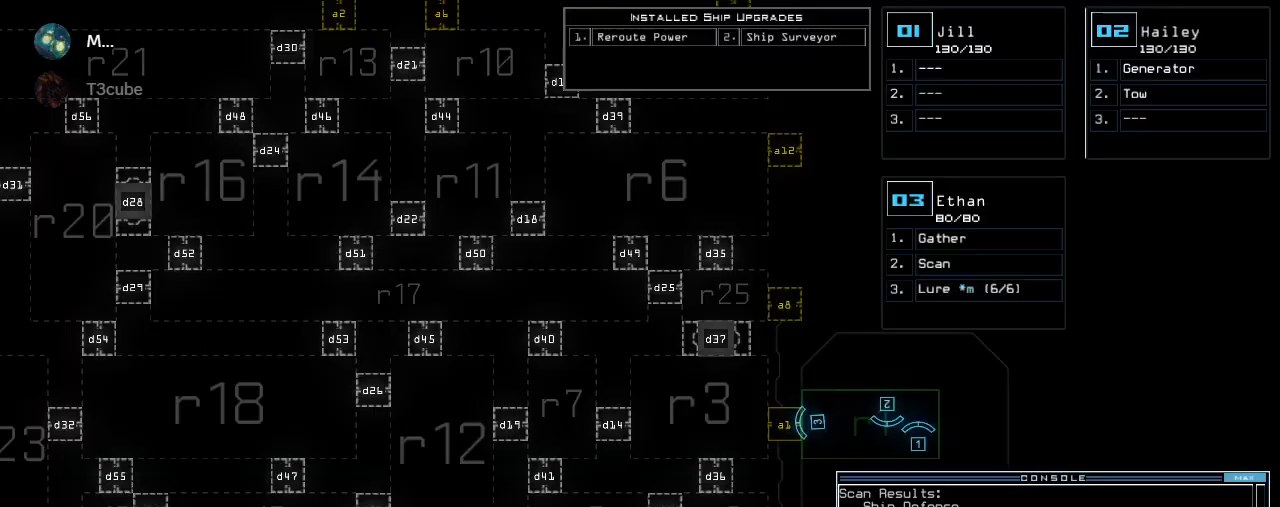
{"keys": [], "events": [[320, "o", "down"], [380, "o", "up"]]}
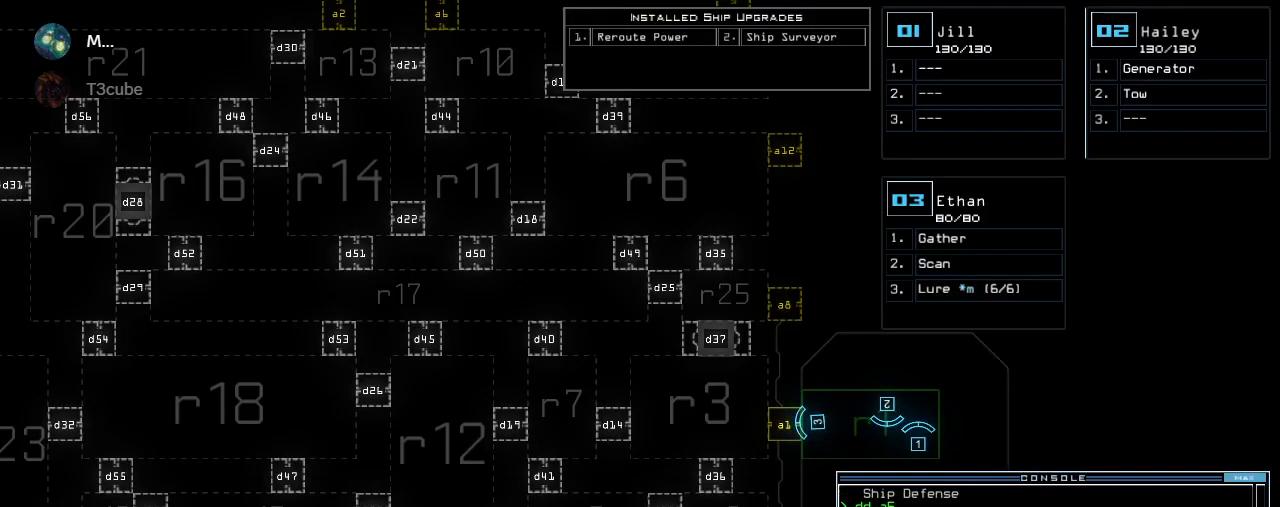
{"keys": [], "events": []}
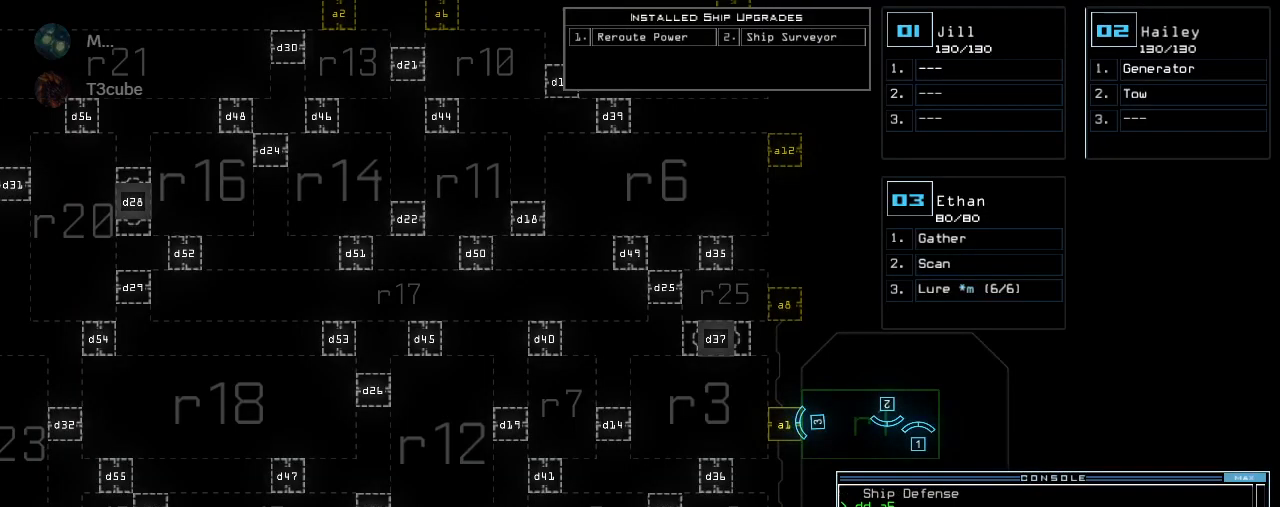
{"keys": ["3", "up"], "events": [[20, "return", "down"], [60, "return", "up"], [380, "up", "down"], [480, "3", "down"]]}